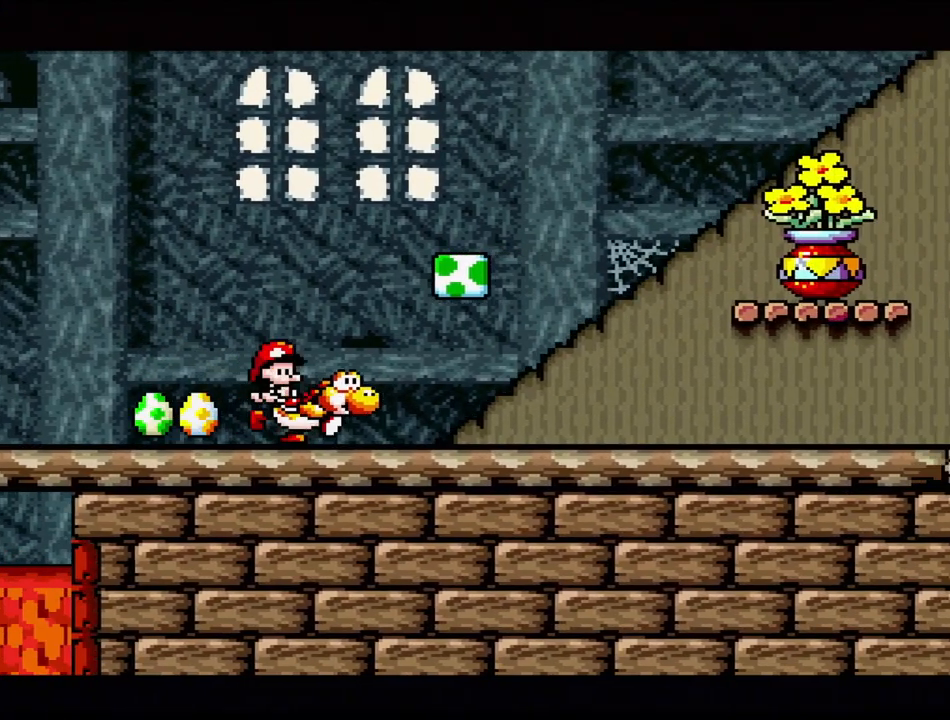
Gameplay with a controller (Nintendo layout); each line is a JSON object with the inputs held at the frame after it. "events" lists button and stick changes between this image and that frame as [ms after this image, input, new state], when the widget could be followed in between. Not read: L3 R3.
{"buttons": ["B", "Y"], "events": [[117, "B", "down"], [133, "DPAD_RIGHT", "up"], [233, "DPAD_LEFT", "down"], [267, "B", "up"], [417, "DPAD_LEFT", "up"], [500, "B", "down"]]}
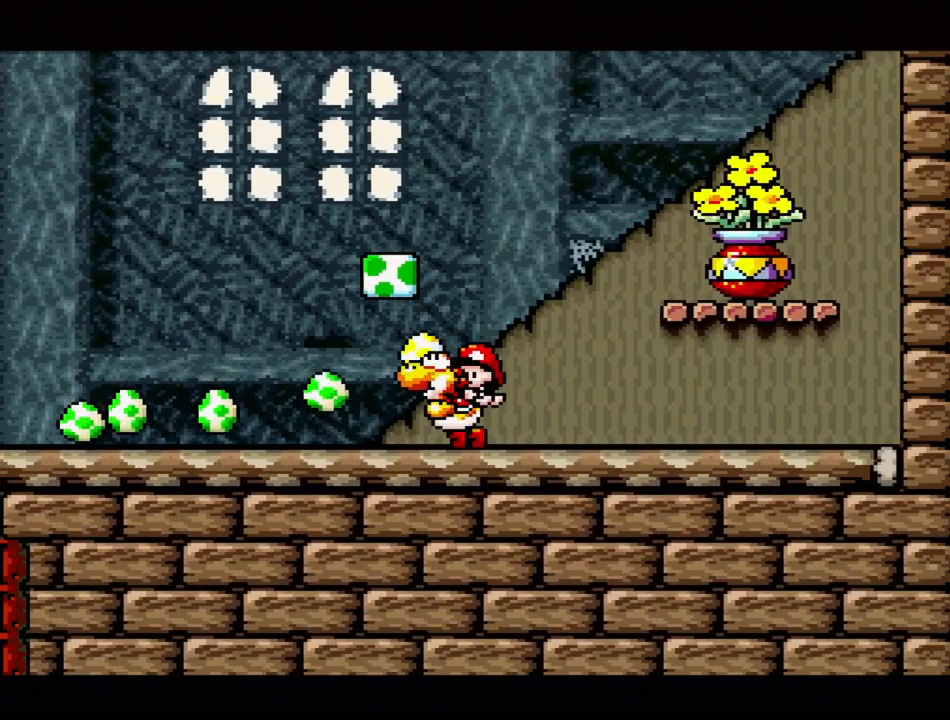
{"buttons": ["Y", "DPAD_RIGHT"], "events": [[33, "DPAD_LEFT", "down"], [183, "B", "up"], [183, "DPAD_LEFT", "up"], [350, "DPAD_RIGHT", "down"]]}
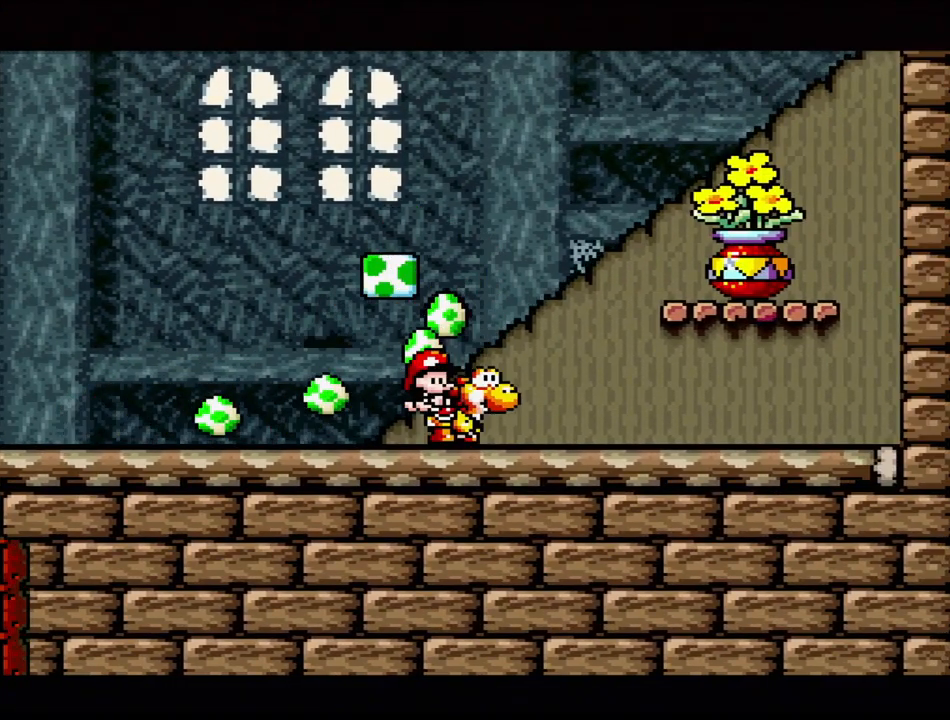
{"buttons": ["B", "Y", "DPAD_RIGHT"], "events": [[267, "B", "down"]]}
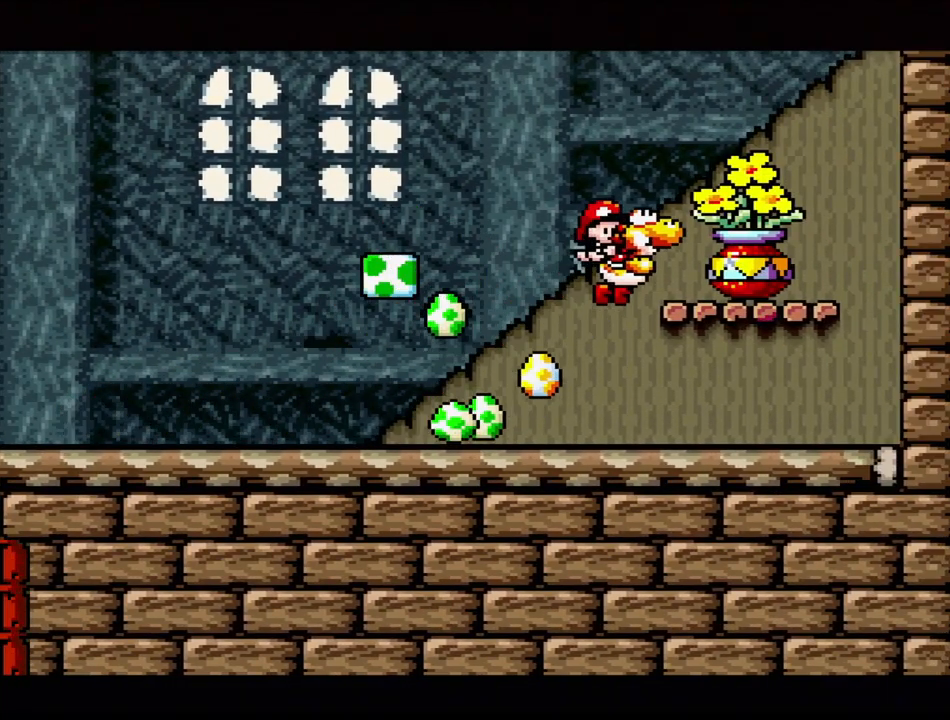
{"buttons": ["Y", "DPAD_RIGHT"], "events": [[117, "B", "up"]]}
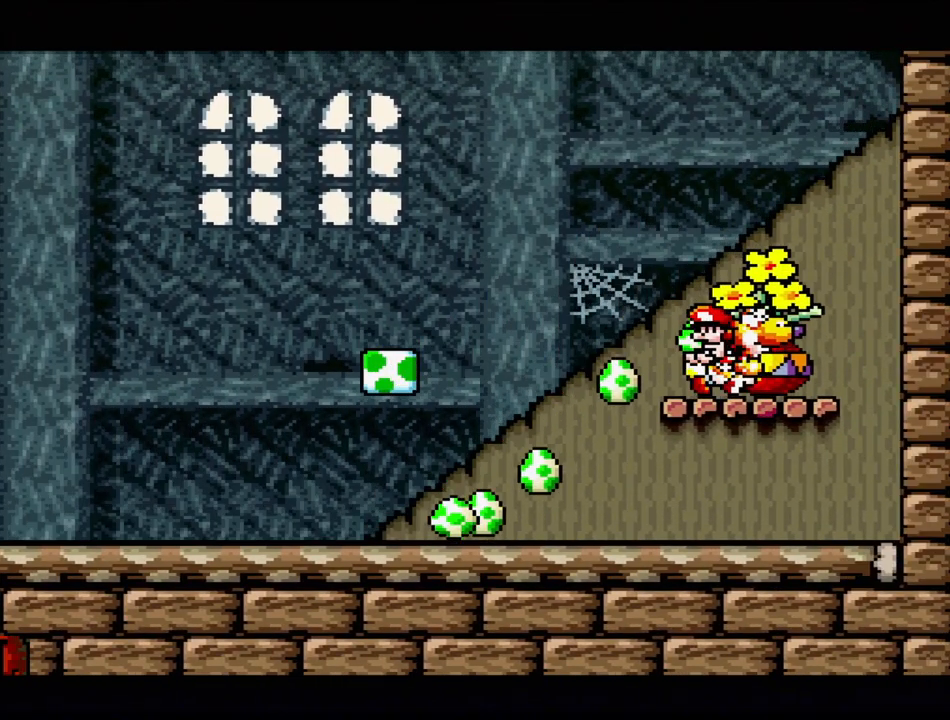
{"buttons": ["Y", "DPAD_RIGHT"], "events": []}
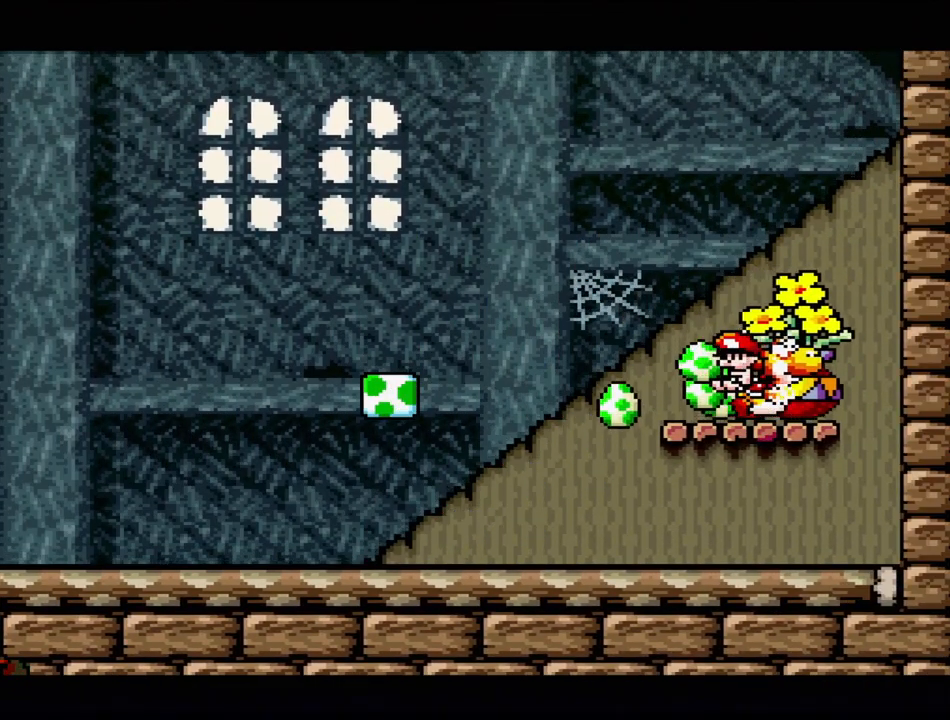
{"buttons": ["Y", "DPAD_RIGHT"], "events": []}
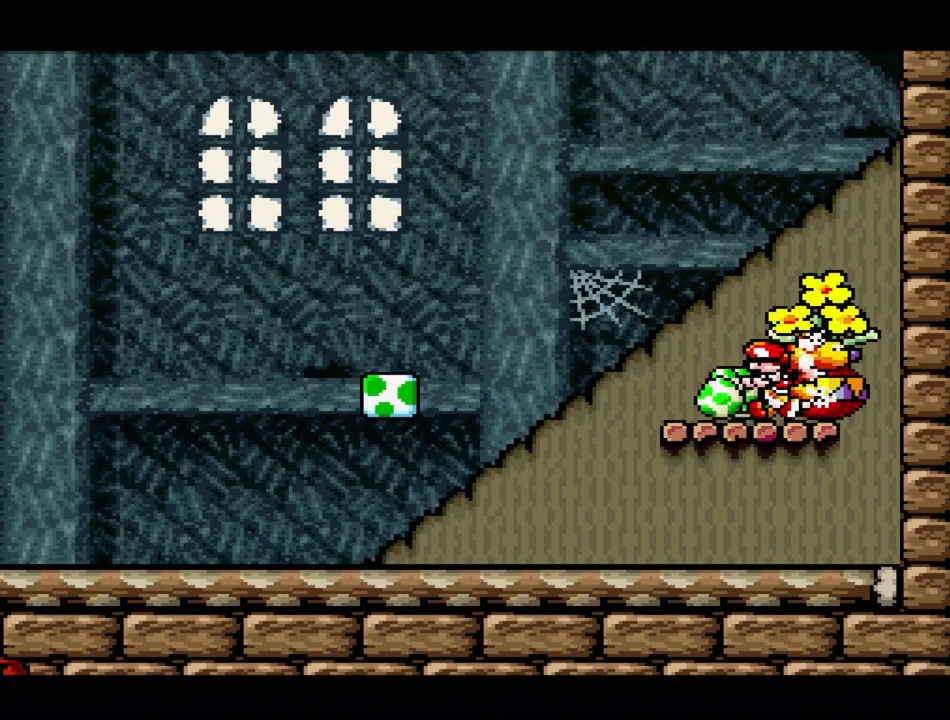
{"buttons": ["Y", "DPAD_RIGHT"], "events": []}
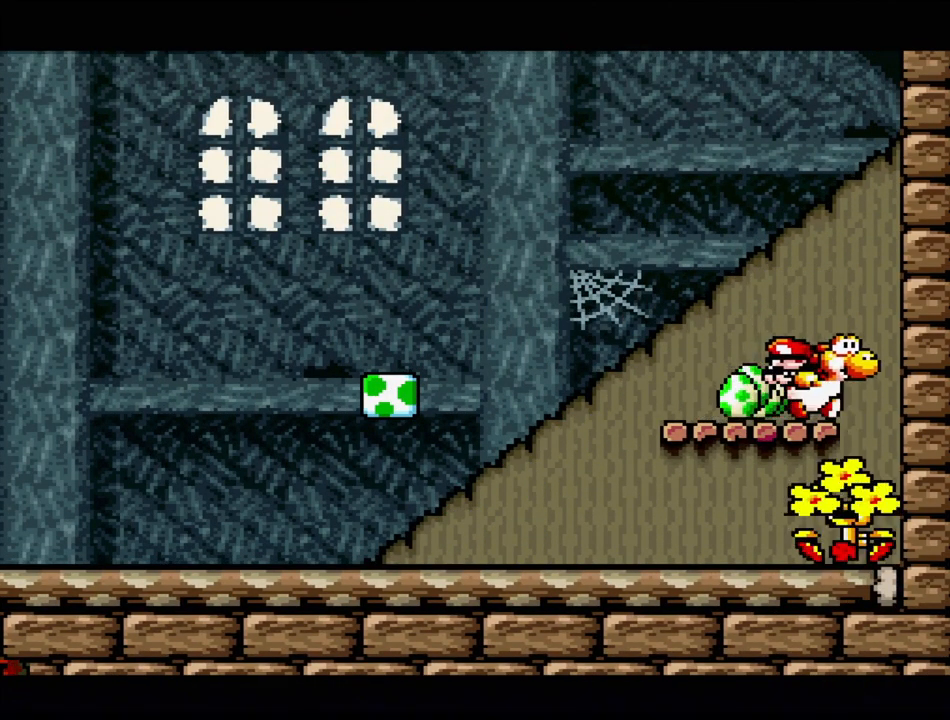
{"buttons": ["Y", "DPAD_RIGHT"], "events": [[33, "DPAD_RIGHT", "up"], [50, "DPAD_LEFT", "down"], [350, "DPAD_LEFT", "up"], [450, "DPAD_RIGHT", "down"]]}
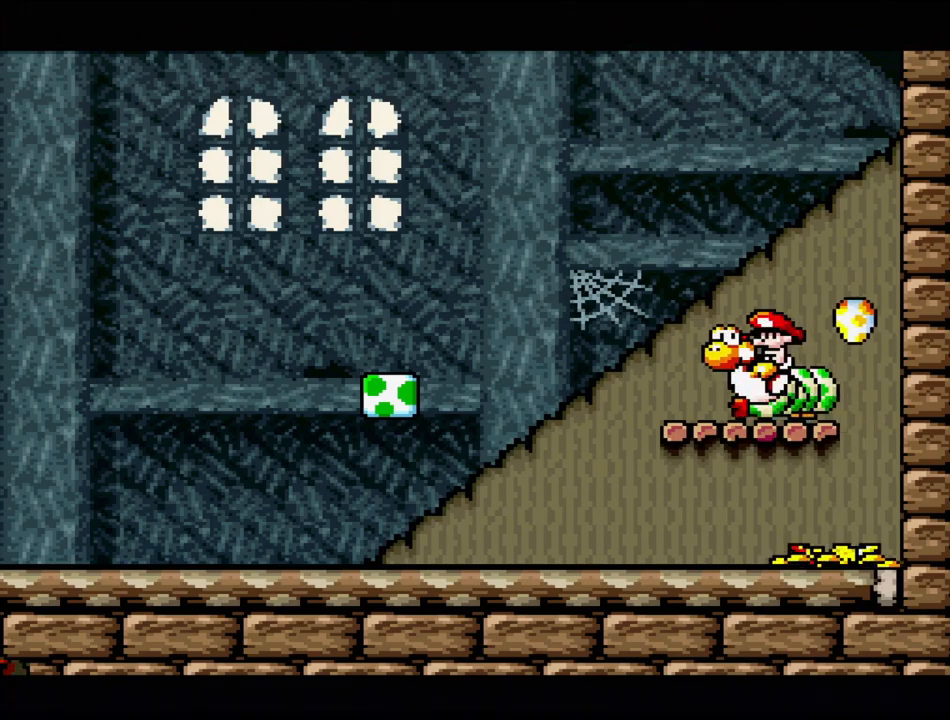
{"buttons": ["Y", "DPAD_LEFT"], "events": [[183, "DPAD_RIGHT", "up"], [183, "DPAD_UP", "down"], [200, "DPAD_UP", "up"], [217, "DPAD_LEFT", "down"], [217, "DPAD_UP", "down"], [233, "DPAD_UP", "up"]]}
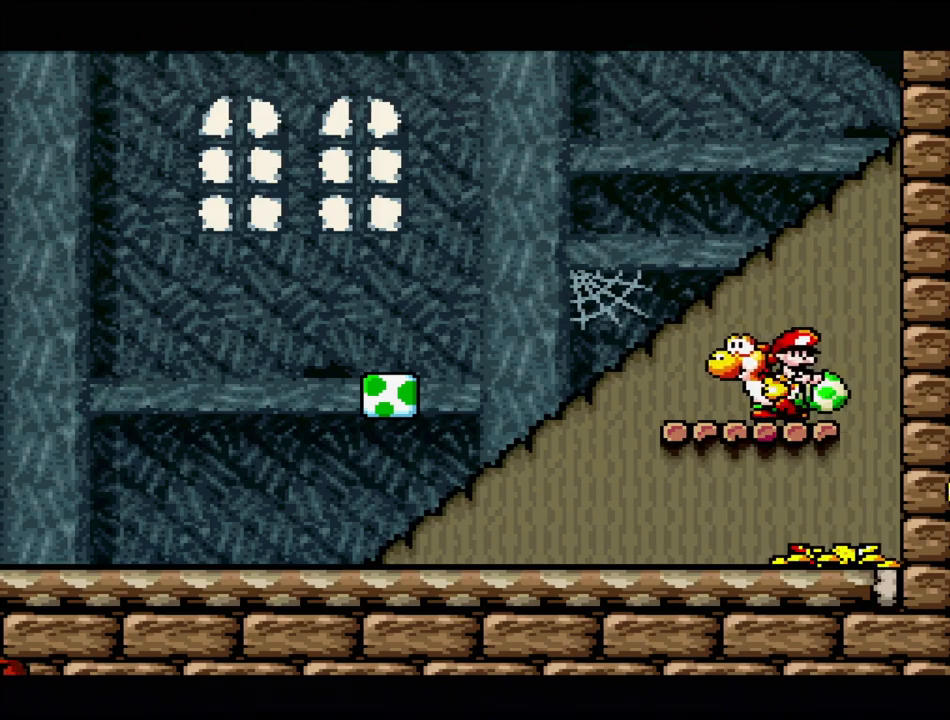
{"buttons": ["Y", "DPAD_LEFT"], "events": []}
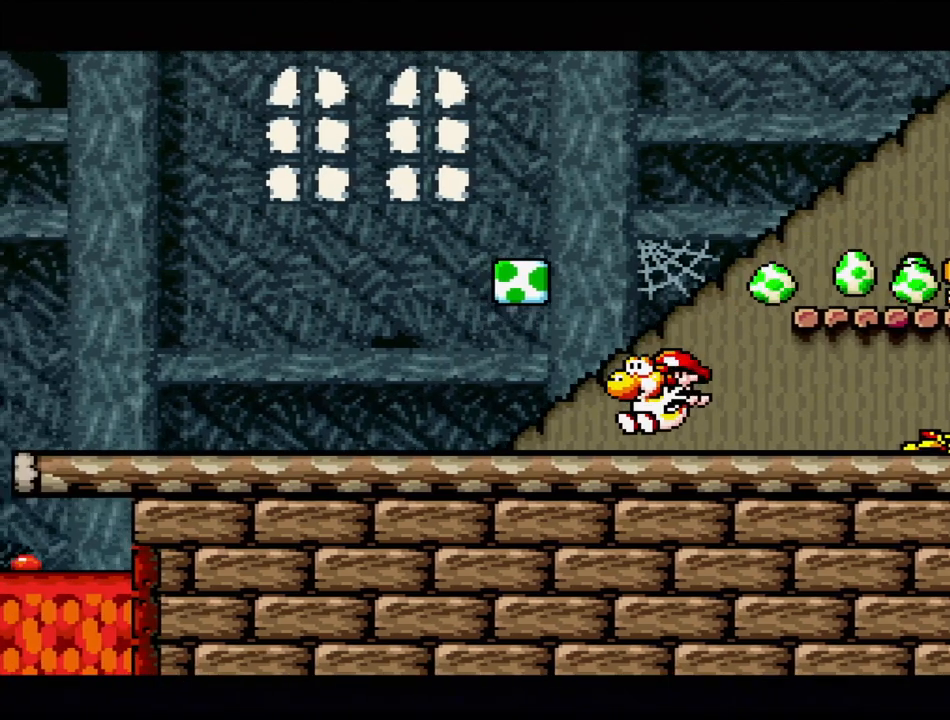
{"buttons": ["Y", "DPAD_RIGHT"], "events": [[50, "DPAD_LEFT", "up"], [133, "DPAD_RIGHT", "down"]]}
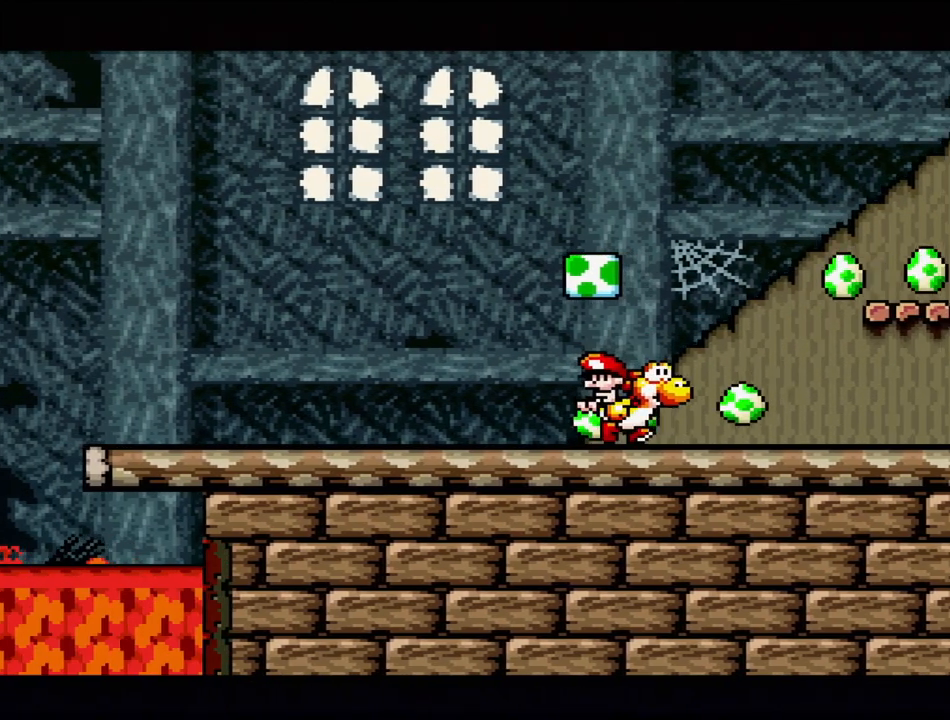
{"buttons": ["Y", "DPAD_LEFT"], "events": [[133, "DPAD_RIGHT", "up"], [167, "Y", "up"], [400, "Y", "down"], [417, "DPAD_LEFT", "down"]]}
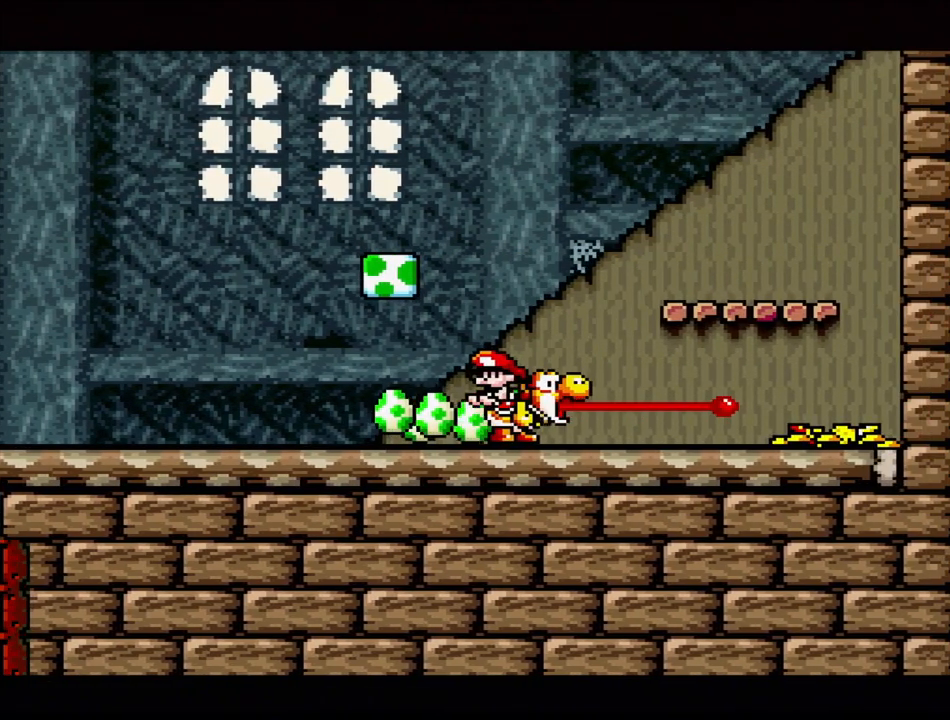
{"buttons": ["Y", "DPAD_LEFT"], "events": []}
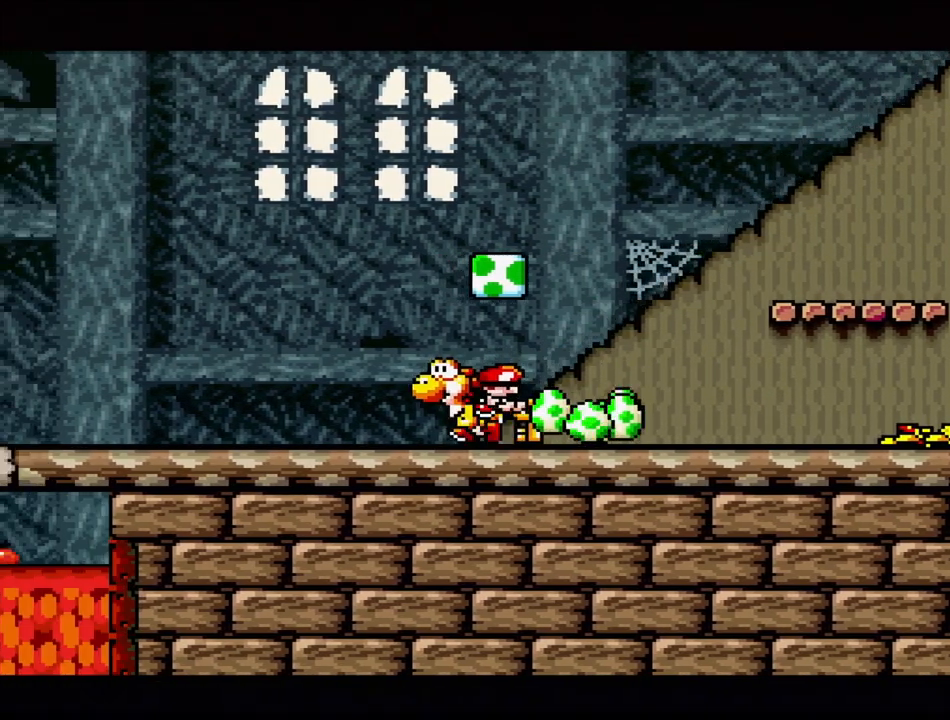
{"buttons": ["Y", "DPAD_LEFT"], "events": []}
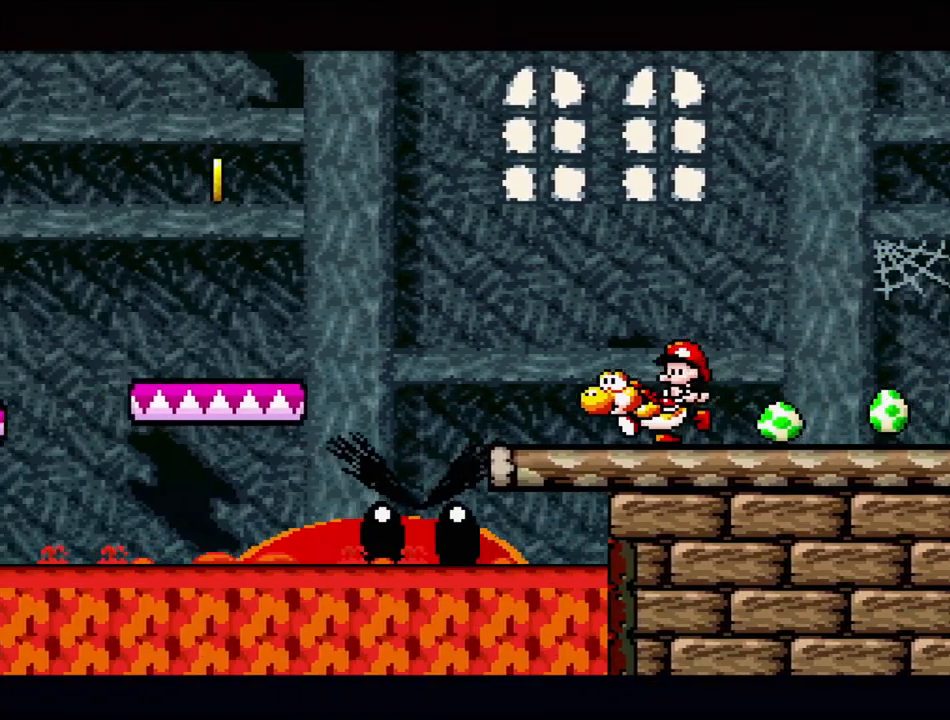
{"buttons": ["B", "Y", "DPAD_LEFT"], "events": [[150, "B", "down"]]}
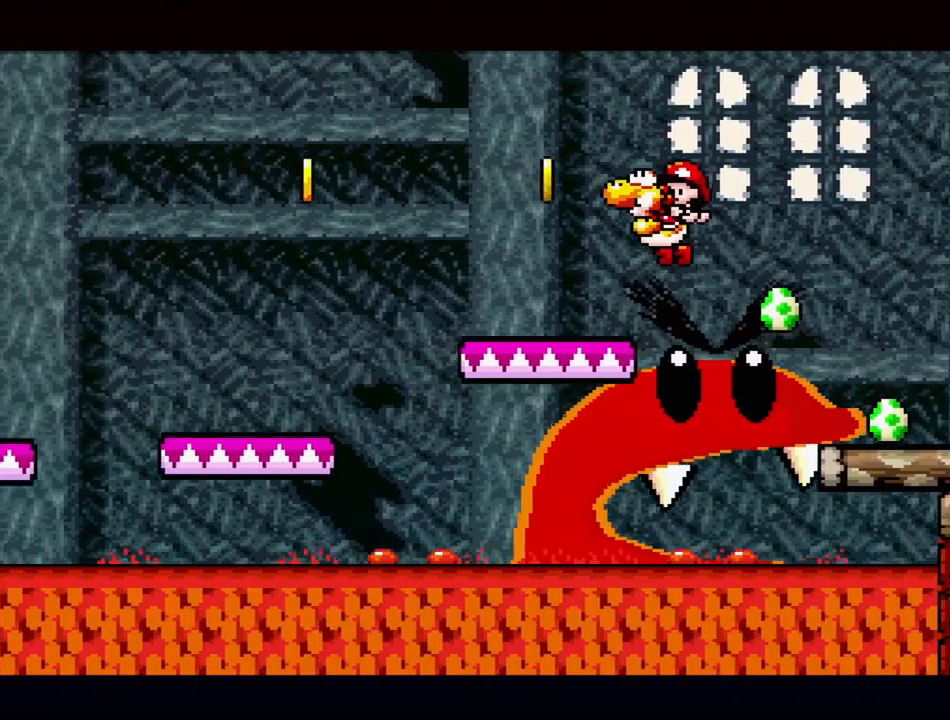
{"buttons": ["Y", "DPAD_RIGHT"], "events": [[383, "DPAD_LEFT", "up"], [417, "DPAD_RIGHT", "down"], [433, "B", "up"]]}
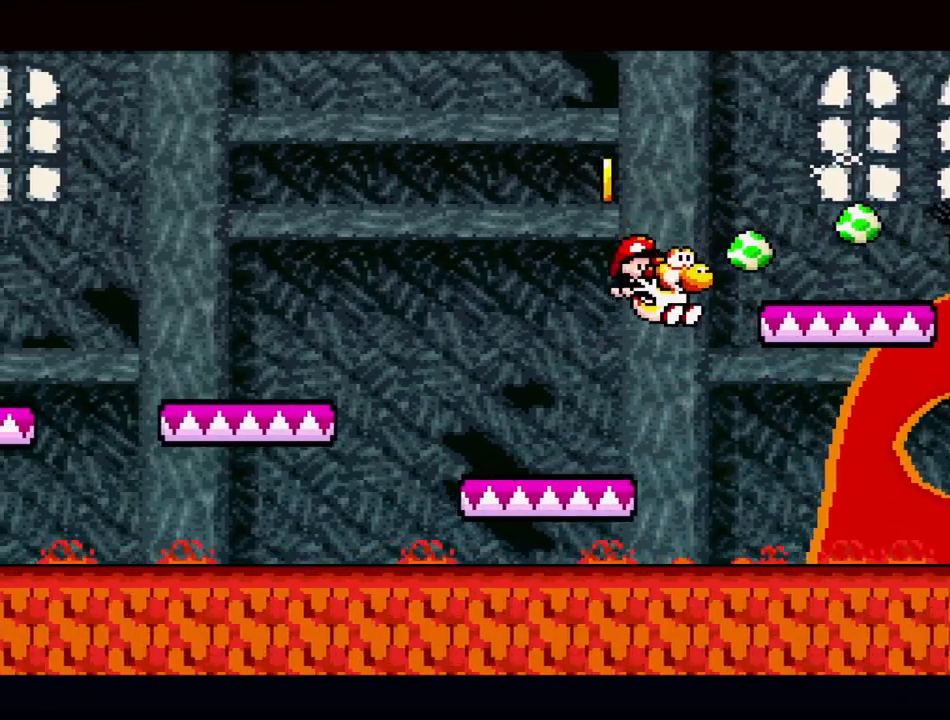
{"buttons": ["B", "Y", "DPAD_LEFT"], "events": [[50, "DPAD_RIGHT", "up"], [183, "DPAD_LEFT", "down"], [433, "B", "down"]]}
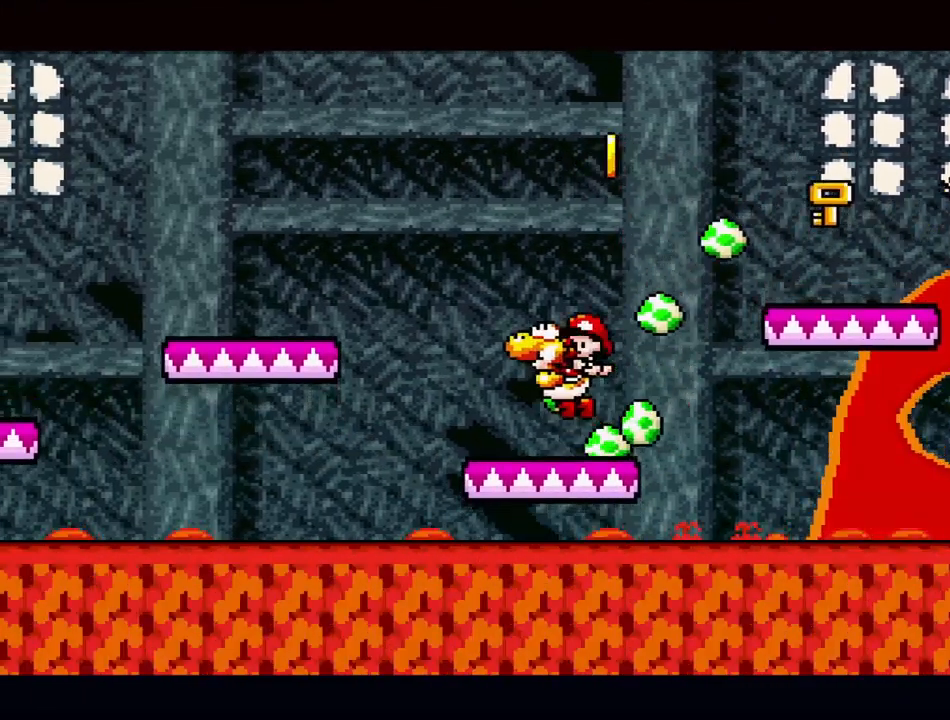
{"buttons": ["Y", "DPAD_LEFT"], "events": [[467, "B", "up"]]}
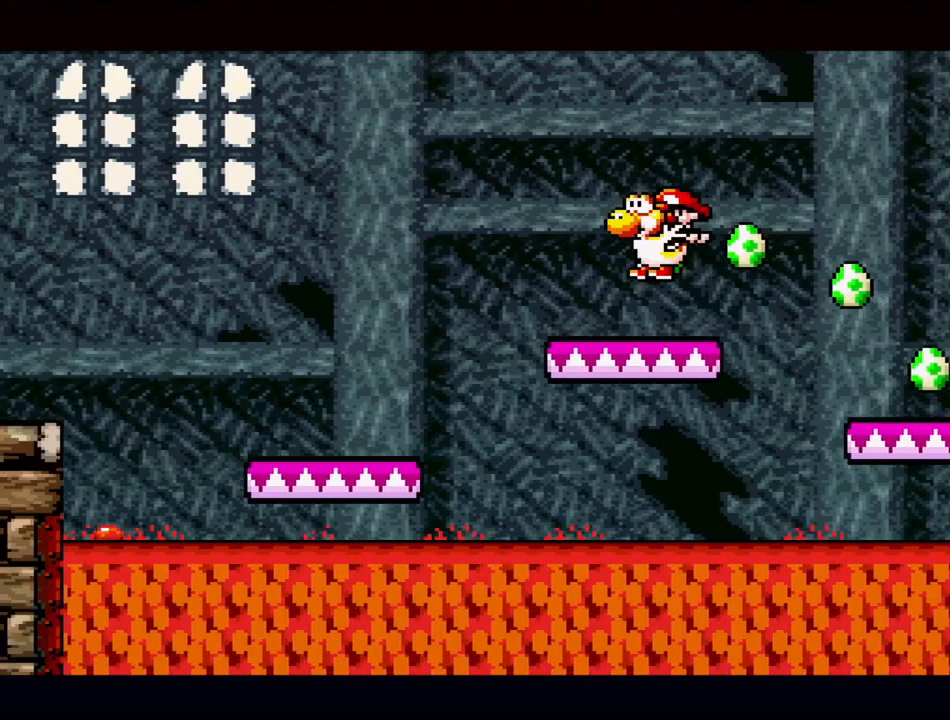
{"buttons": ["B", "Y", "DPAD_LEFT"], "events": [[67, "DPAD_LEFT", "up"], [150, "DPAD_RIGHT", "down"], [150, "DPAD_UP", "down"], [200, "B", "down"], [250, "DPAD_LEFT", "down"], [250, "DPAD_RIGHT", "up"], [283, "DPAD_UP", "up"], [350, "DPAD_UP", "down"], [367, "DPAD_UP", "up"]]}
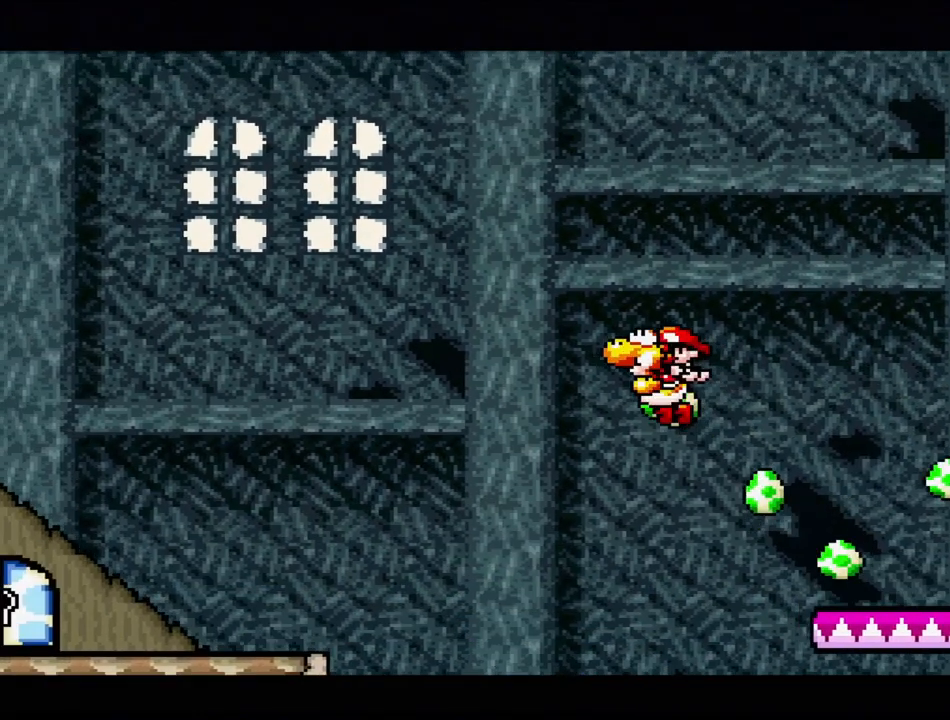
{"buttons": ["B", "Y"], "events": [[450, "DPAD_LEFT", "up"]]}
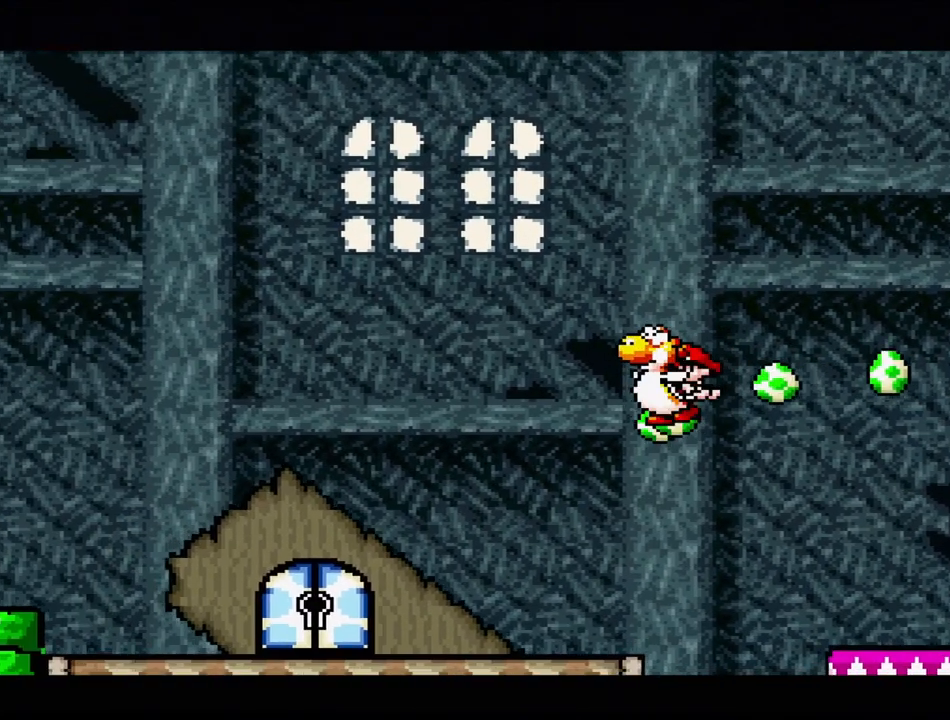
{"buttons": ["Y", "DPAD_LEFT"], "events": [[67, "B", "up"], [283, "DPAD_LEFT", "down"]]}
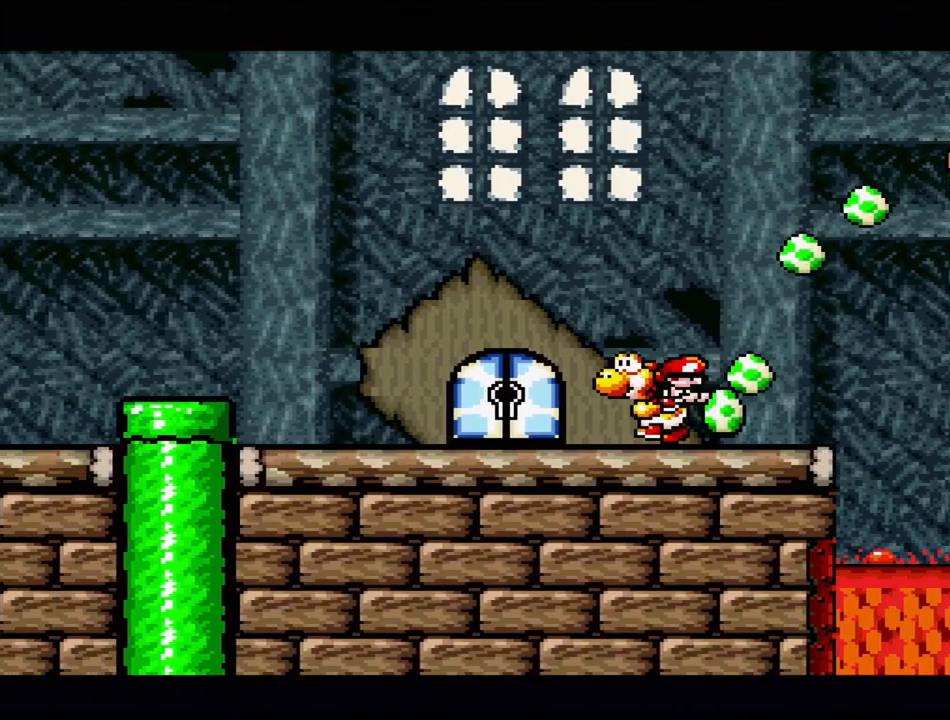
{"buttons": [], "events": [[117, "Y", "up"], [150, "DPAD_LEFT", "up"], [300, "DPAD_UP", "down"], [400, "DPAD_UP", "up"]]}
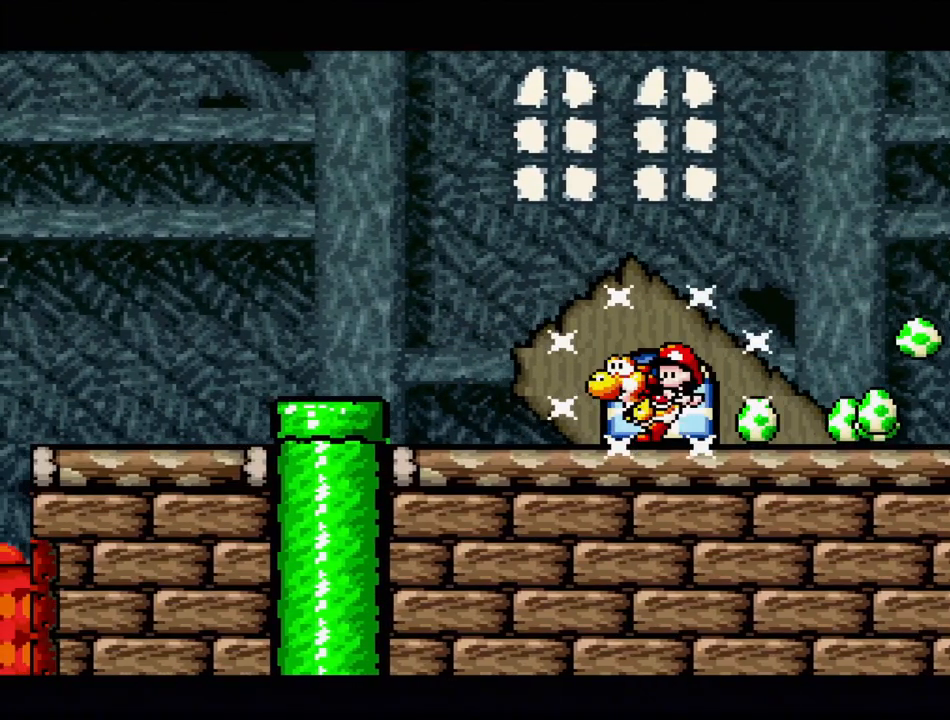
{"buttons": [], "events": []}
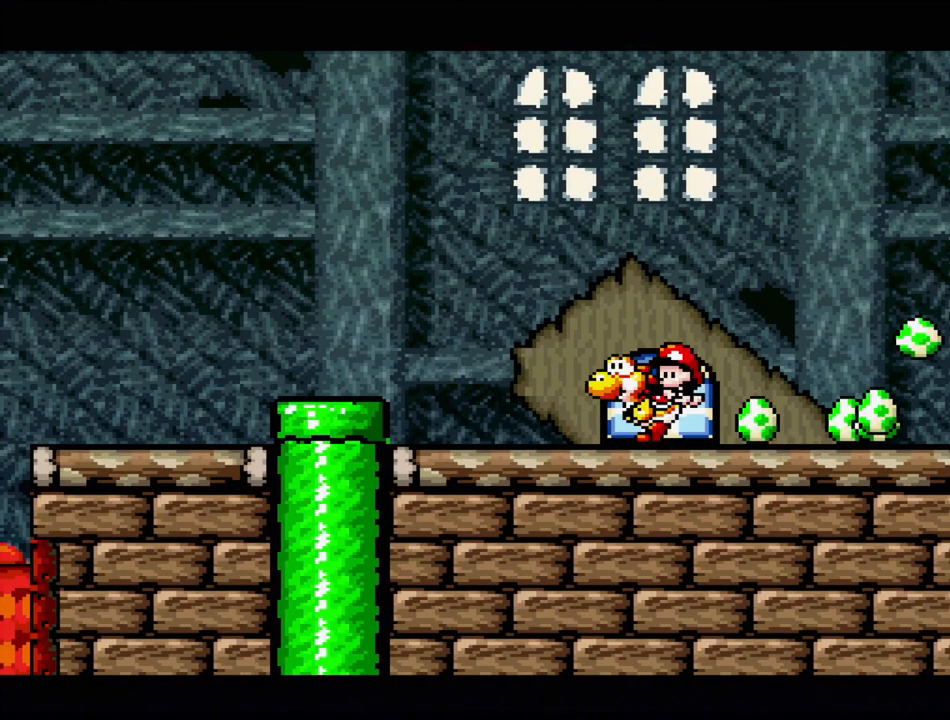
{"buttons": [], "events": []}
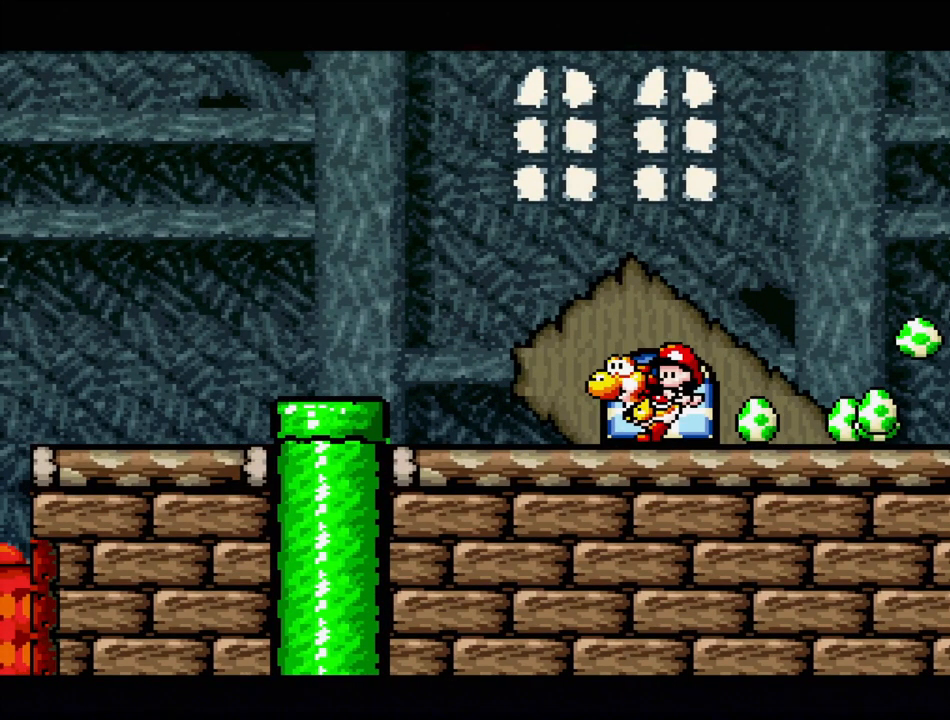
{"buttons": [], "events": []}
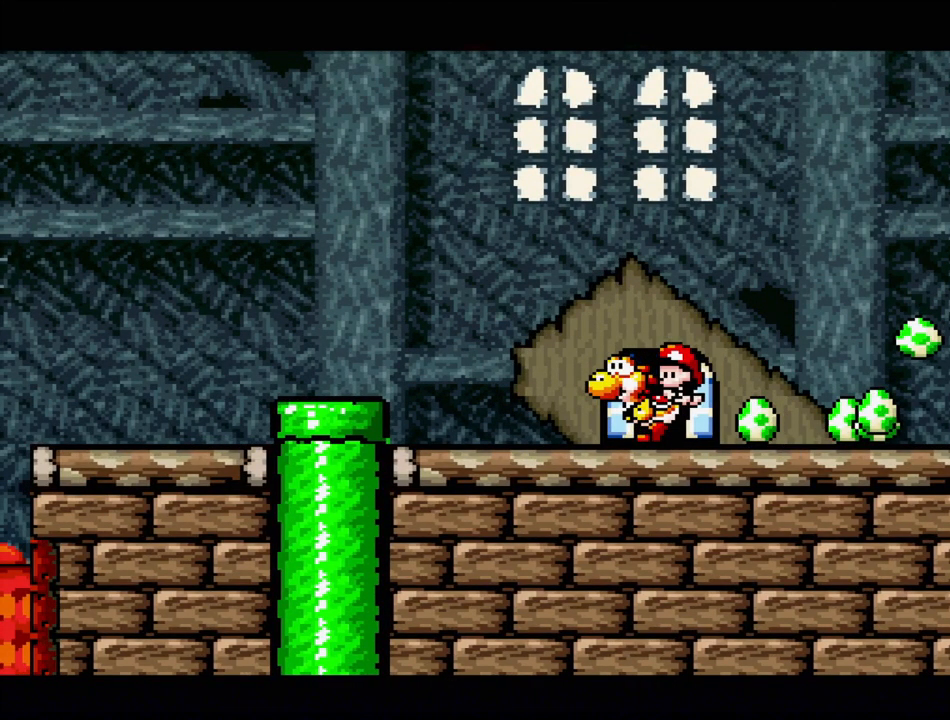
{"buttons": [], "events": []}
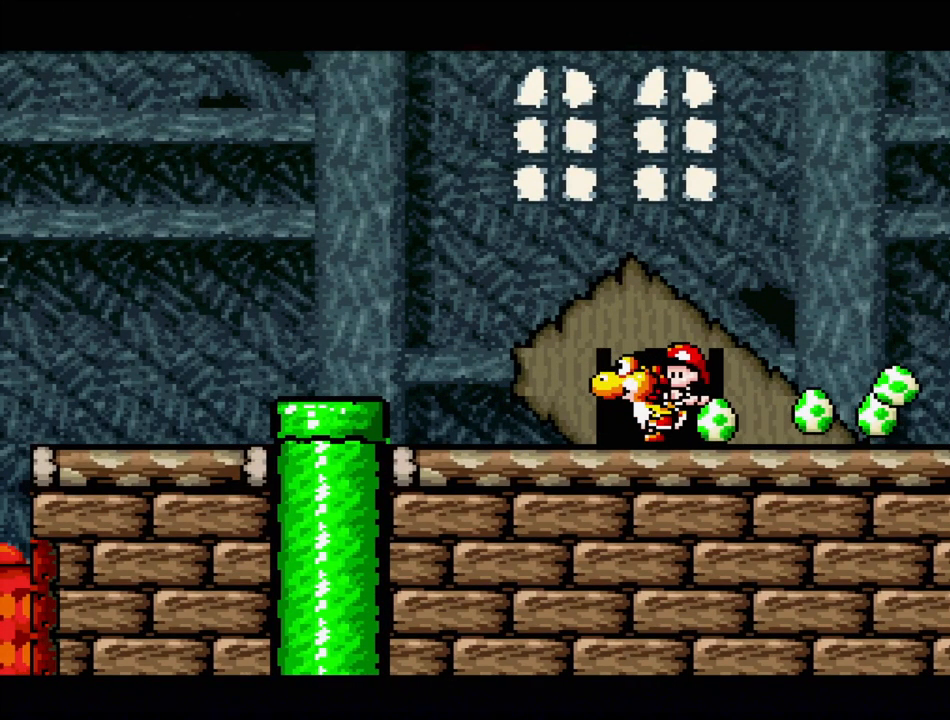
{"buttons": [], "events": []}
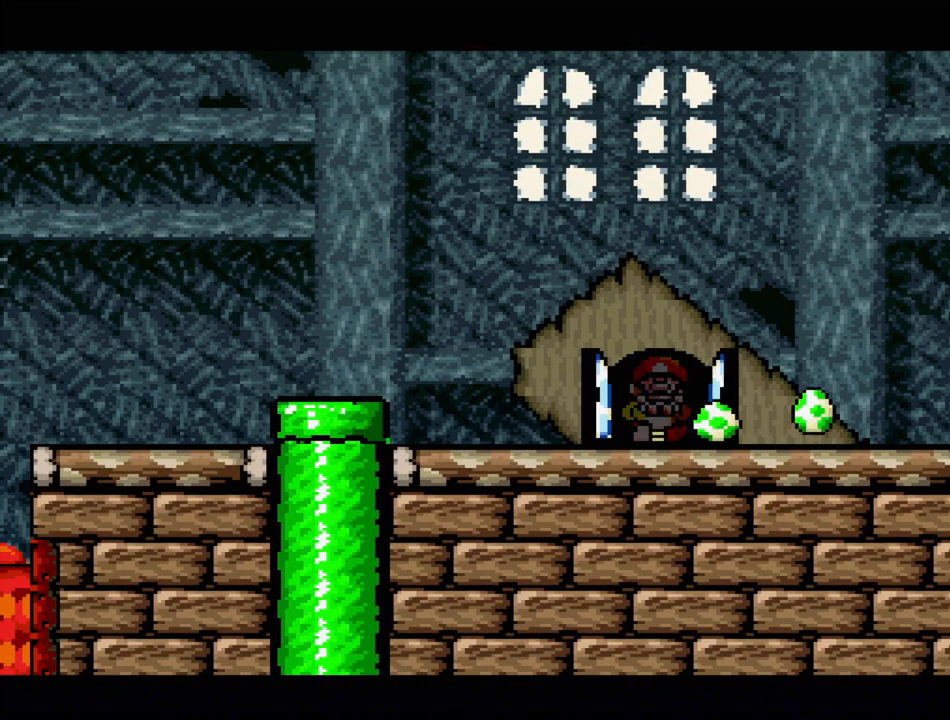
{"buttons": [], "events": []}